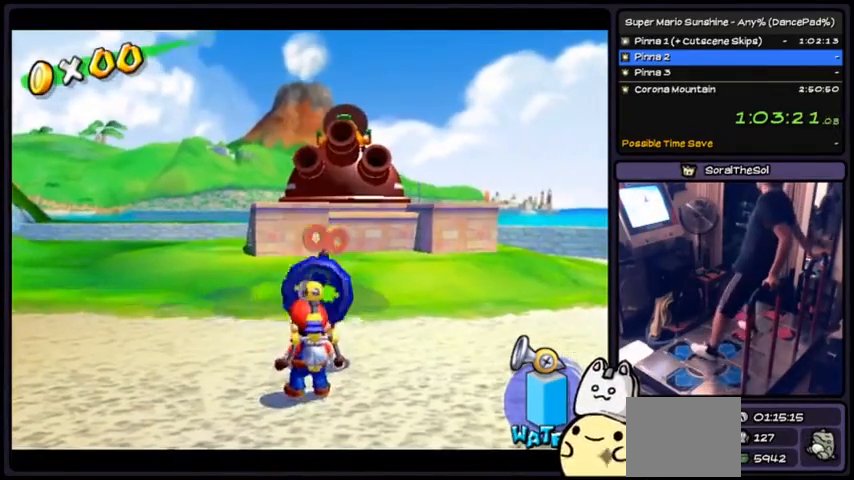
Gameplay with a controller (Nintendo layout); each line is a JSON object with the inputs held at the frame after it. "events" lists button and stick changes between this image and that frame as [ms after this image, input, new state], when the widget could be followed in between. Not read: L3 R3.
{"buttons": ["B"], "events": [[167, "DPAD_UP", "down"], [467, "B", "down"], [467, "DPAD_UP", "up"]]}
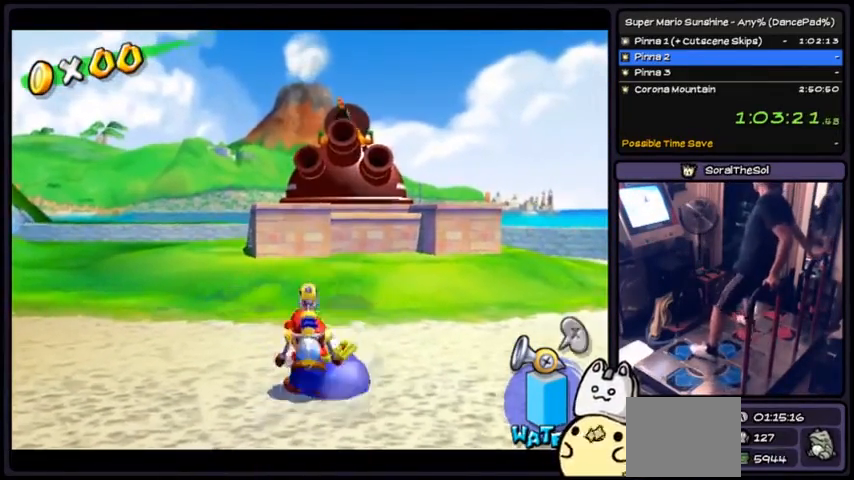
{"buttons": ["DPAD_UP"], "events": [[167, "B", "up"], [267, "DPAD_UP", "down"]]}
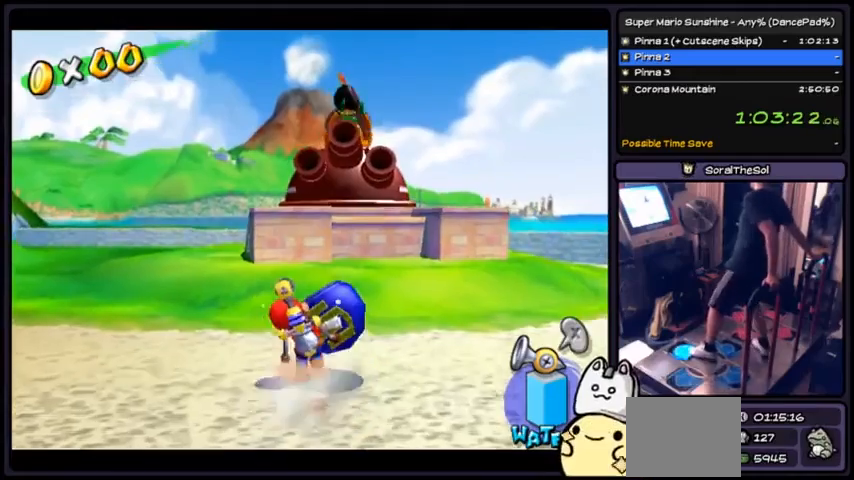
{"buttons": ["DPAD_DOWN"], "events": [[267, "DPAD_UP", "up"], [400, "DPAD_DOWN", "down"]]}
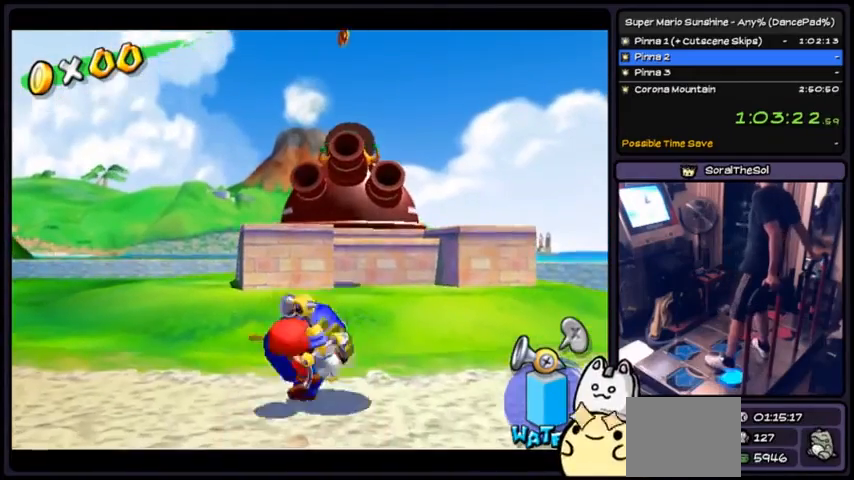
{"buttons": [], "events": [[200, "DPAD_DOWN", "up"]]}
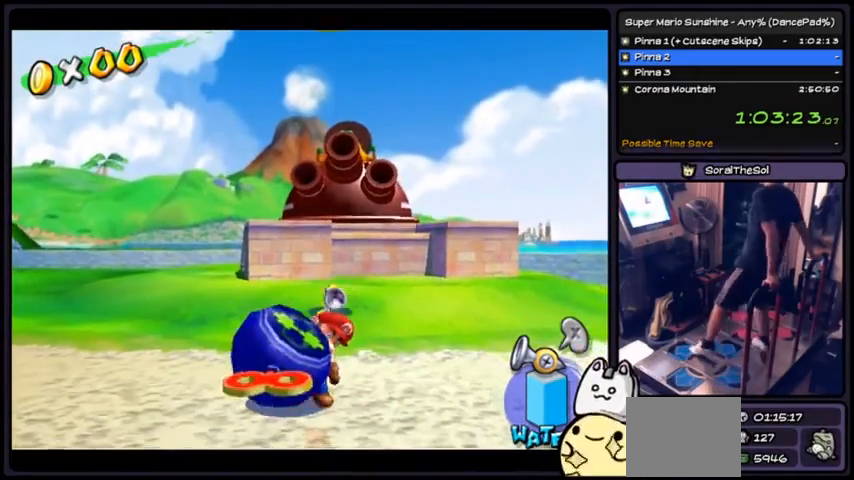
{"buttons": ["A", "DPAD_UP"], "events": [[100, "DPAD_UP", "down"], [200, "DPAD_DOWN", "down"], [300, "A", "down"], [367, "DPAD_DOWN", "up"]]}
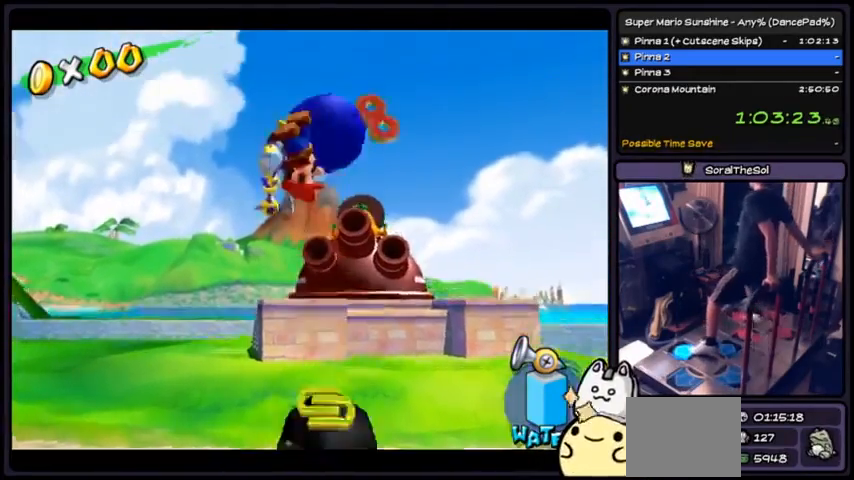
{"buttons": ["DPAD_UP"], "events": [[67, "A", "up"], [200, "B", "down"], [467, "B", "up"]]}
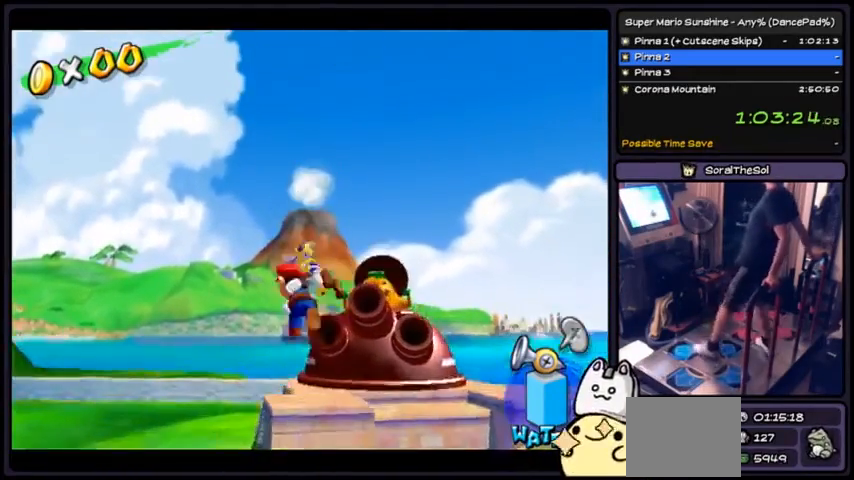
{"buttons": ["DPAD_DOWN"], "events": [[133, "DPAD_UP", "up"], [333, "DPAD_DOWN", "down"]]}
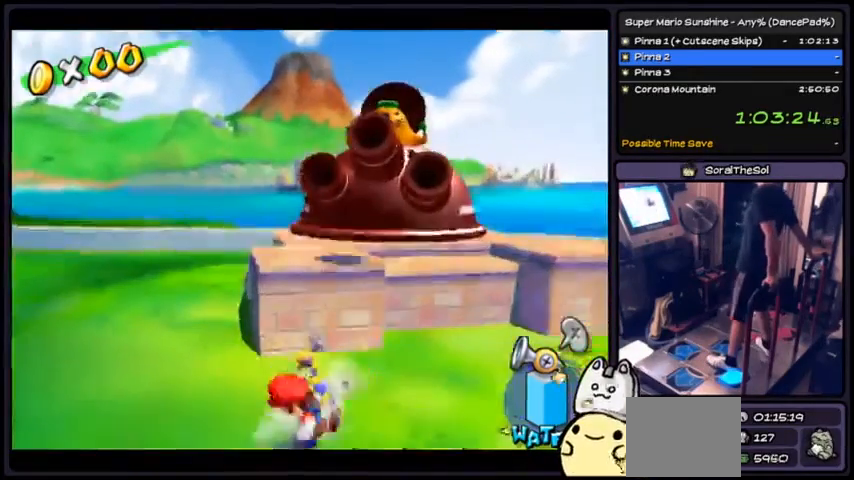
{"buttons": ["DPAD_DOWN"], "events": [[334, "DPAD_RIGHT", "down"], [467, "DPAD_RIGHT", "up"]]}
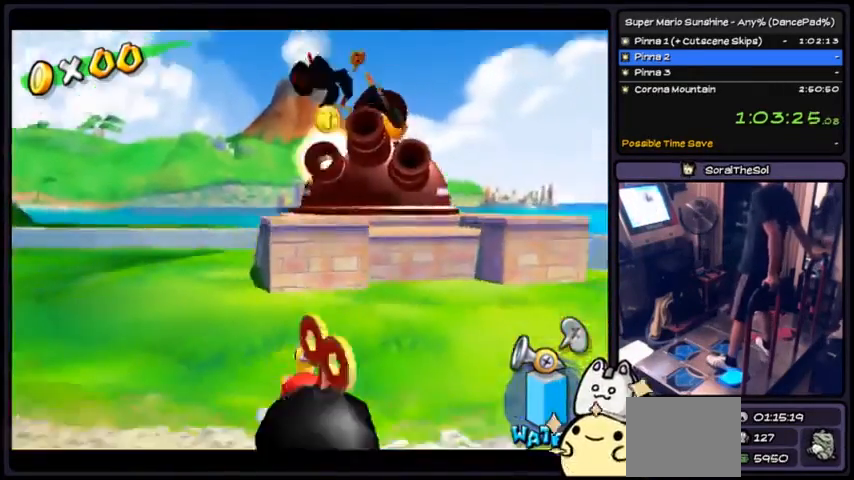
{"buttons": ["DPAD_DOWN"]}
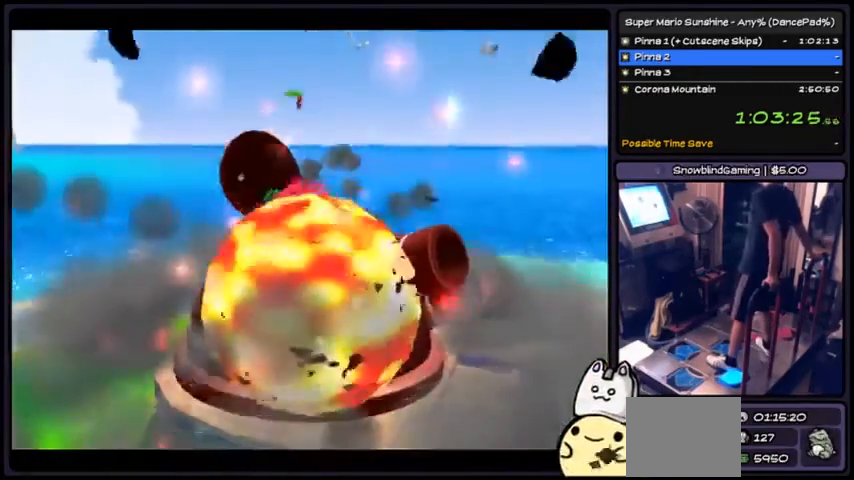
{"buttons": [], "events": [[401, "DPAD_DOWN", "up"]]}
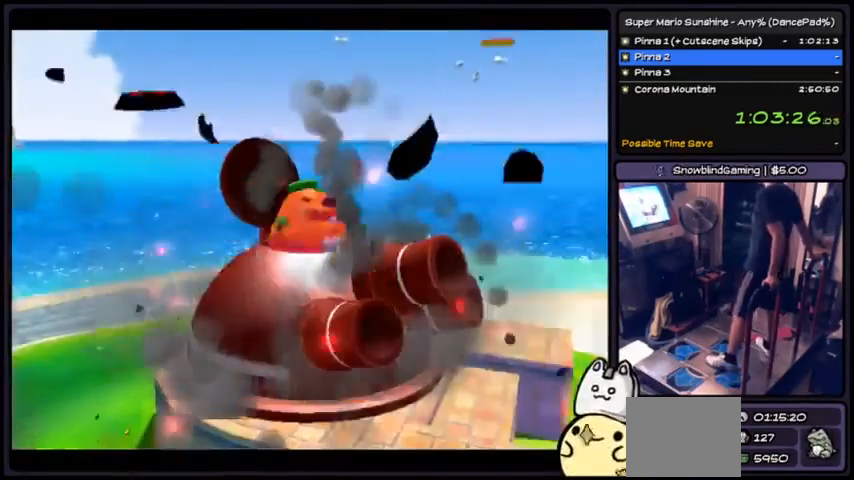
{"buttons": [], "events": []}
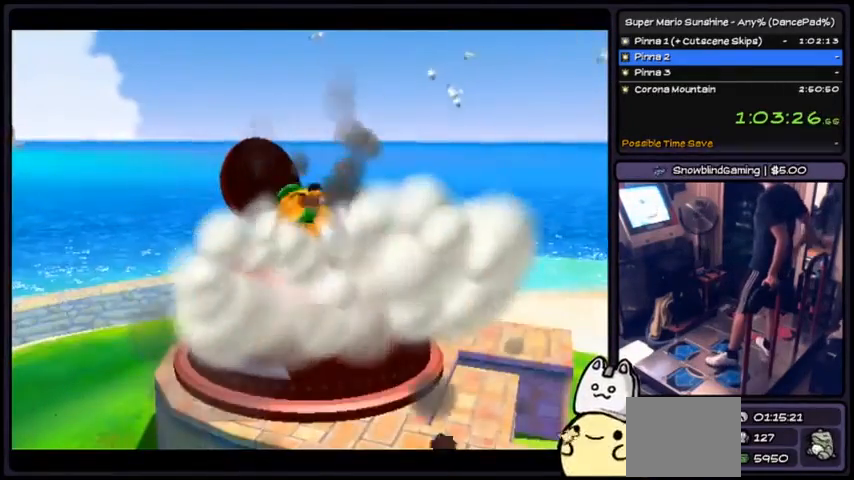
{"buttons": [], "events": []}
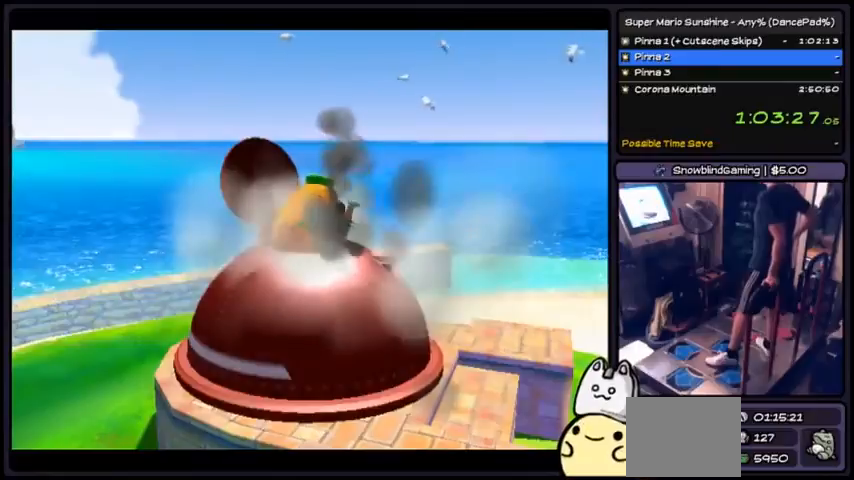
{"buttons": [], "events": []}
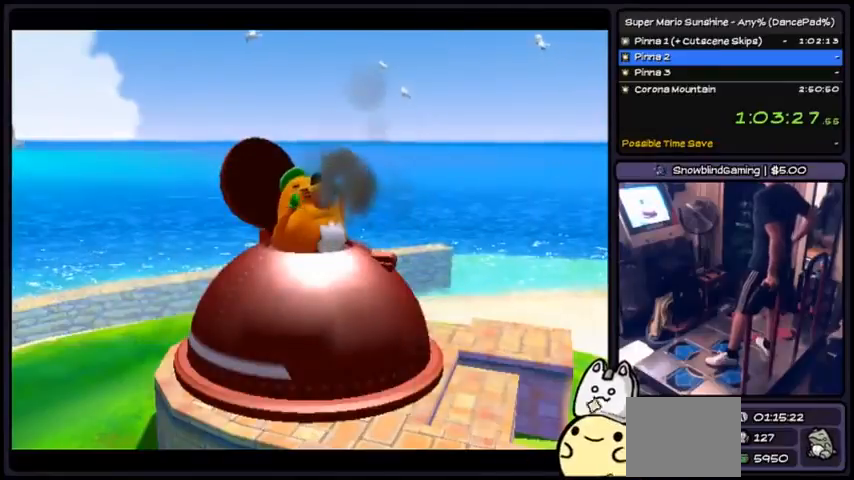
{"buttons": [], "events": [[301, "DPAD_DOWN", "down"], [434, "DPAD_DOWN", "up"]]}
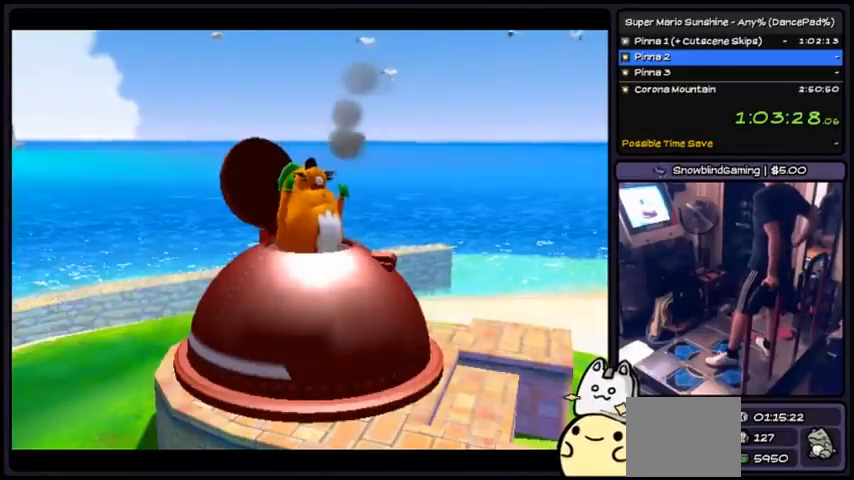
{"buttons": [], "events": []}